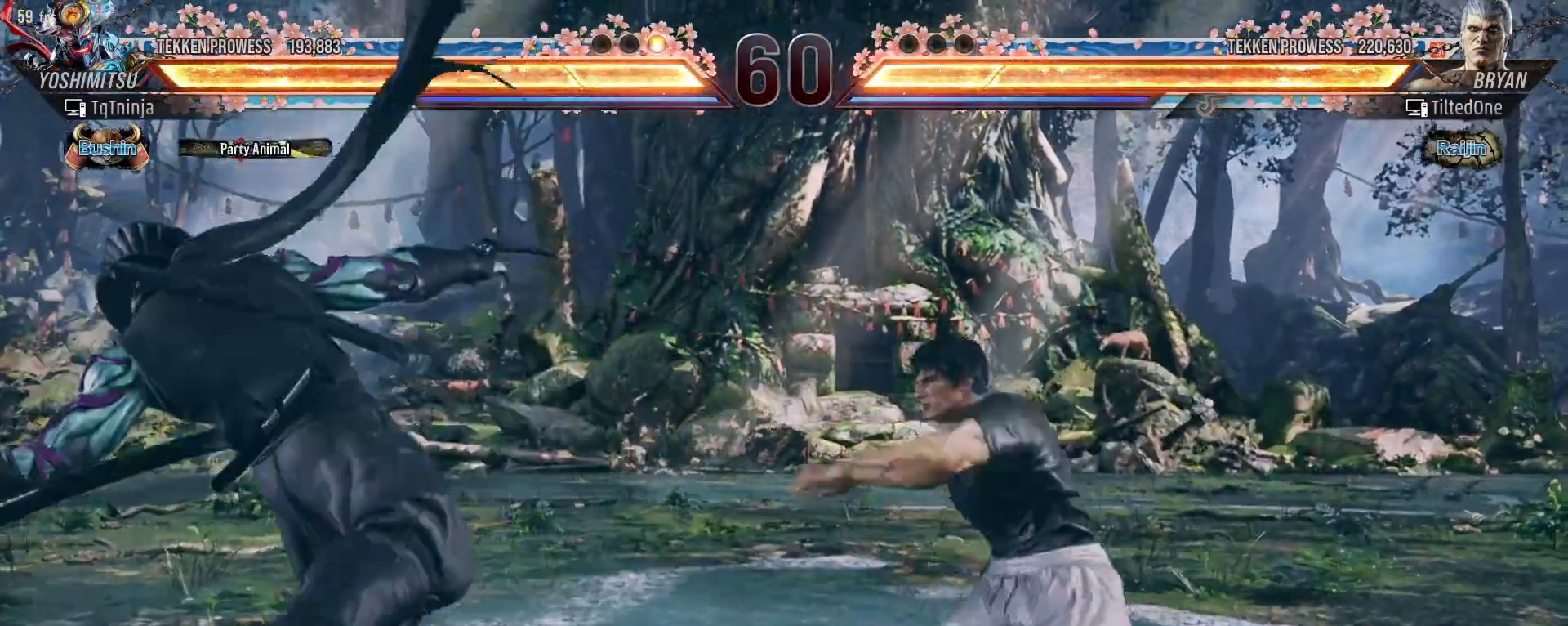
Gameplay with a controller (arcade stick); each line is a JSON object with the inputs held at the frame after it (dt_ms = milliseconds from this image to that frame). "events" lists button and stick changes between this image and that frame as [ms after this image, input, new state], when the widget could be followed in between. Not read: L3 R3.
{"dt_ms": 500, "buttons": [], "left_stick": "left", "events": [[117, "left_stick", "left"], [217, "left_stick", "center"], [283, "left_stick", "left"], [433, "TRIANGLE", "down"], [467, "TRIANGLE", "up"]]}
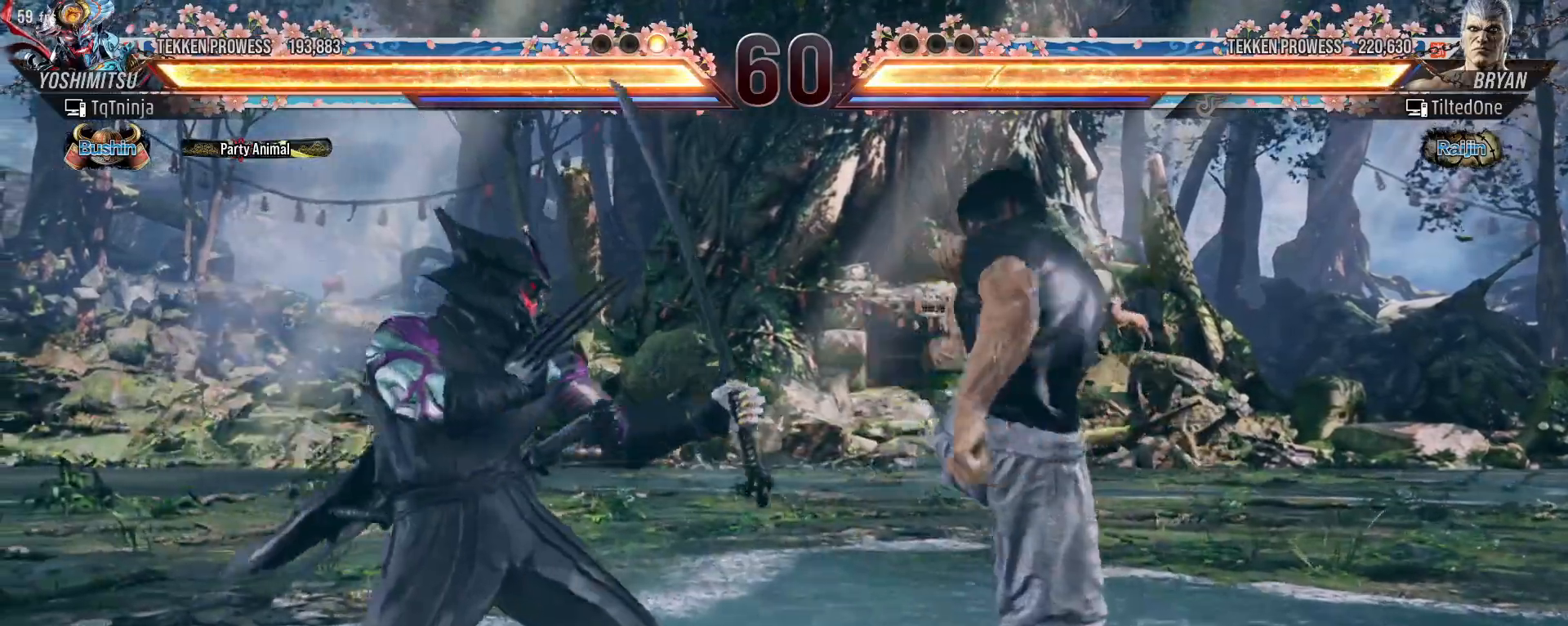
{"dt_ms": 500, "buttons": [], "left_stick": "left", "events": [[33, "TRIANGLE", "down"], [67, "TRIANGLE", "up"], [117, "TRIANGLE", "down"], [167, "TRIANGLE", "up"], [217, "TRIANGLE", "down"], [283, "TRIANGLE", "up"]]}
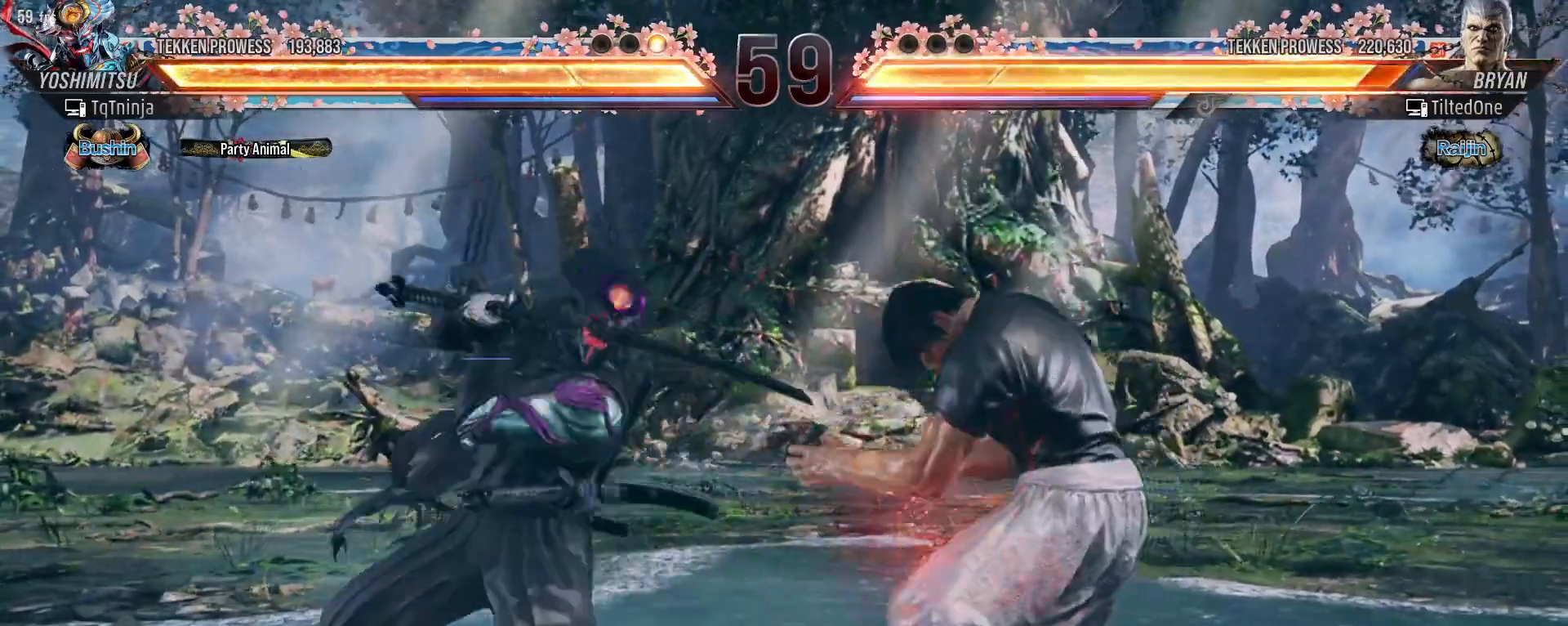
{"dt_ms": 500, "buttons": [], "left_stick": "center", "events": [[150, "left_stick", "center"]]}
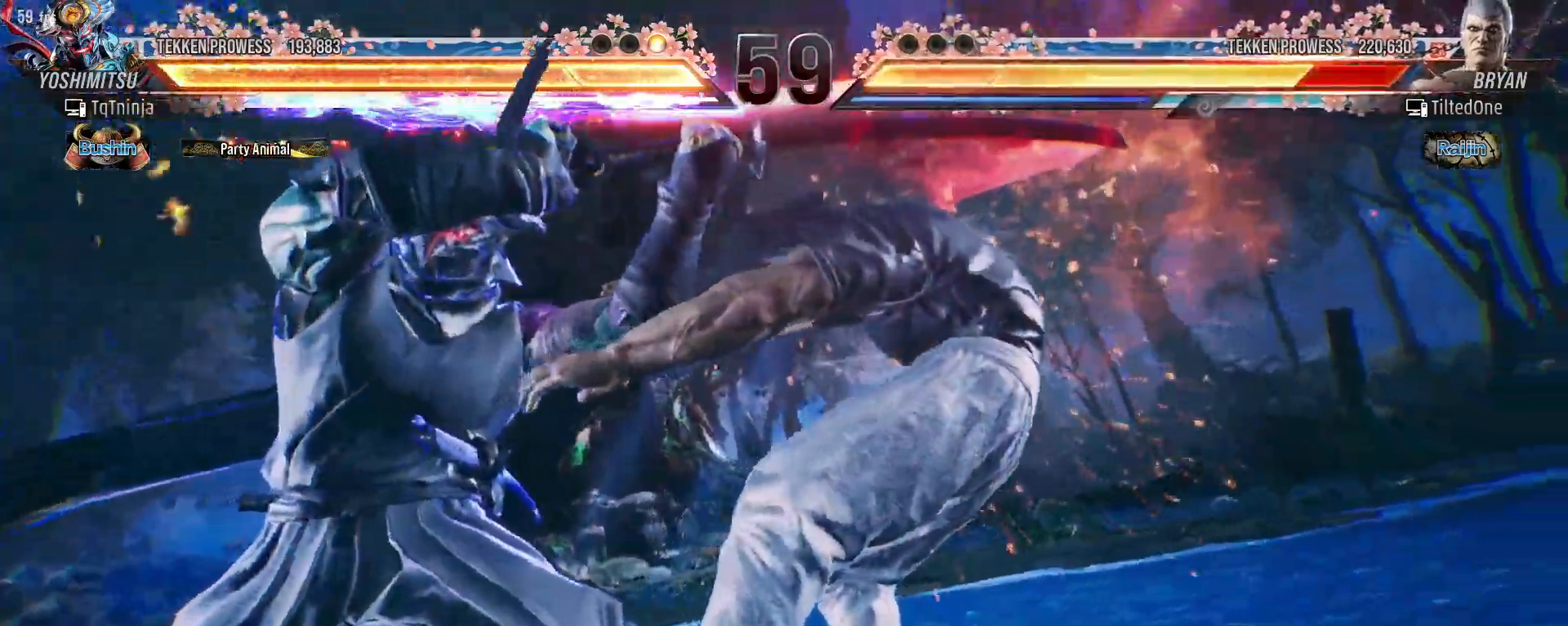
{"dt_ms": 500, "buttons": [], "left_stick": "center", "events": []}
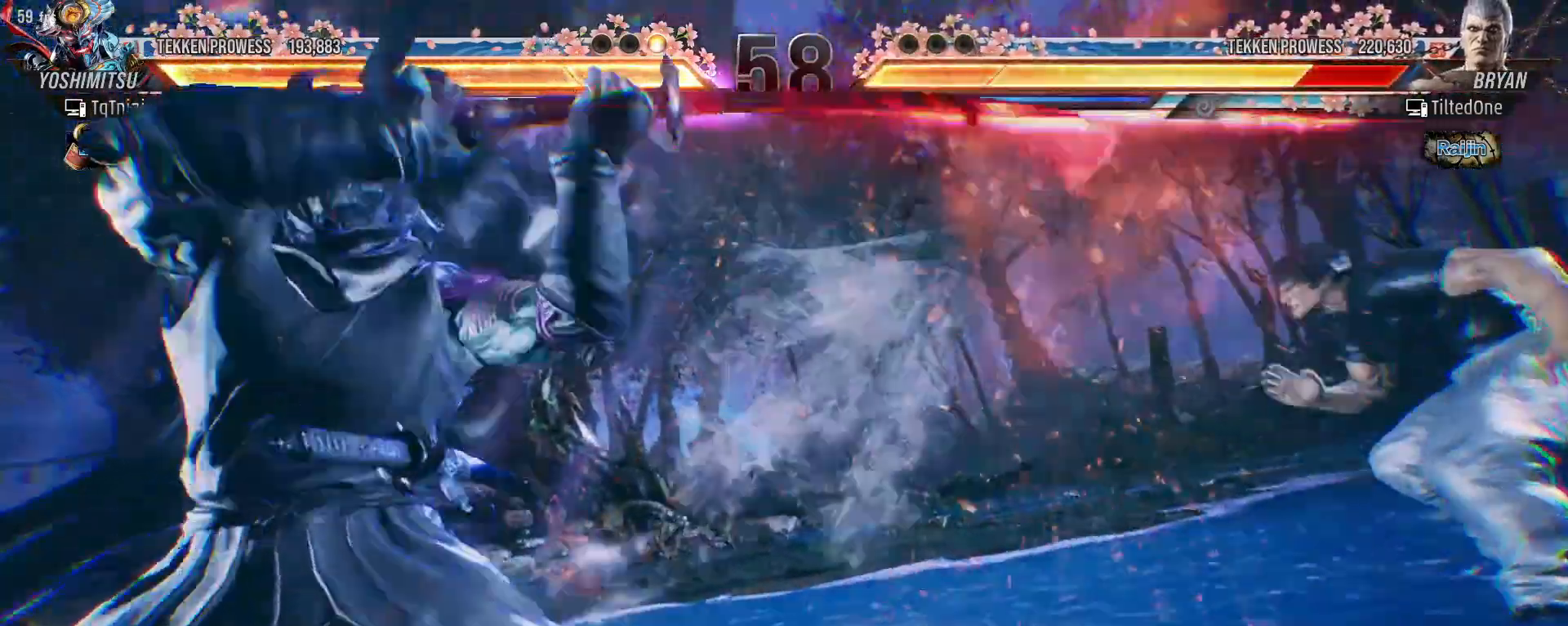
{"dt_ms": 500, "buttons": [], "left_stick": "center", "events": []}
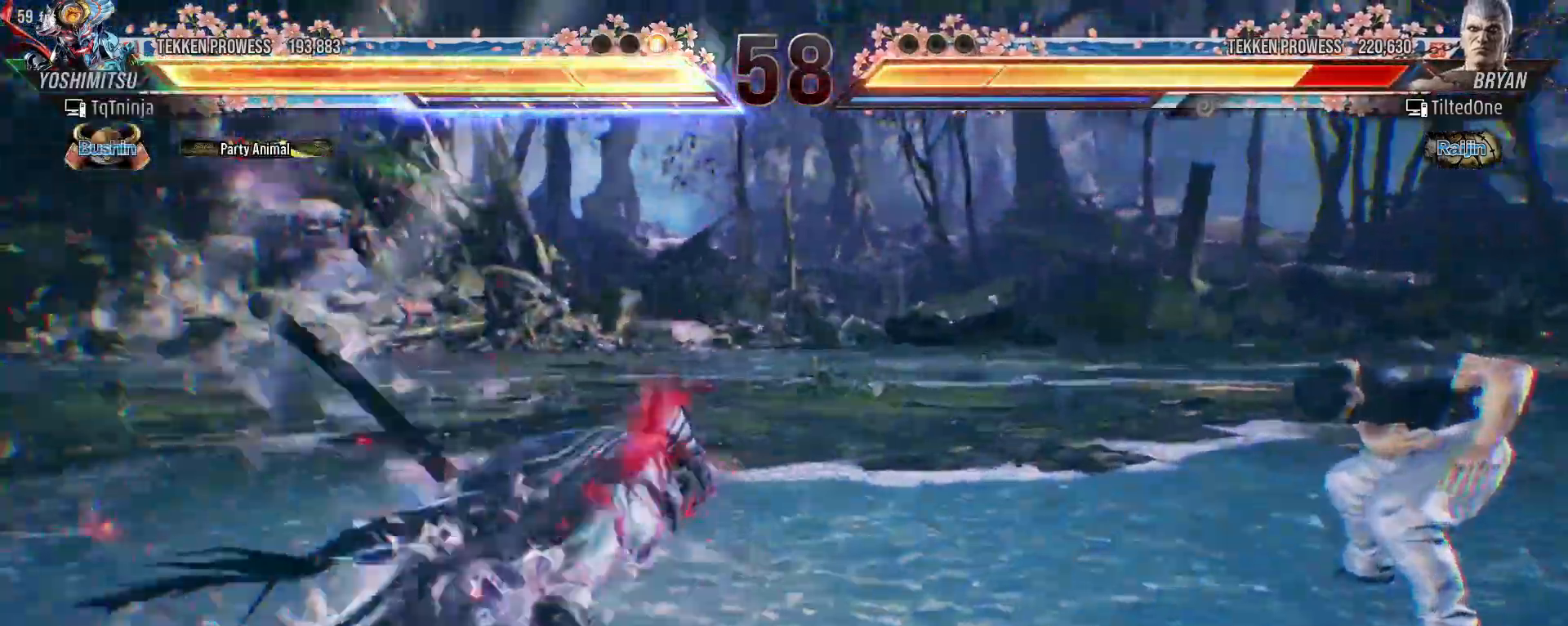
{"dt_ms": 500, "buttons": [], "left_stick": "center"}
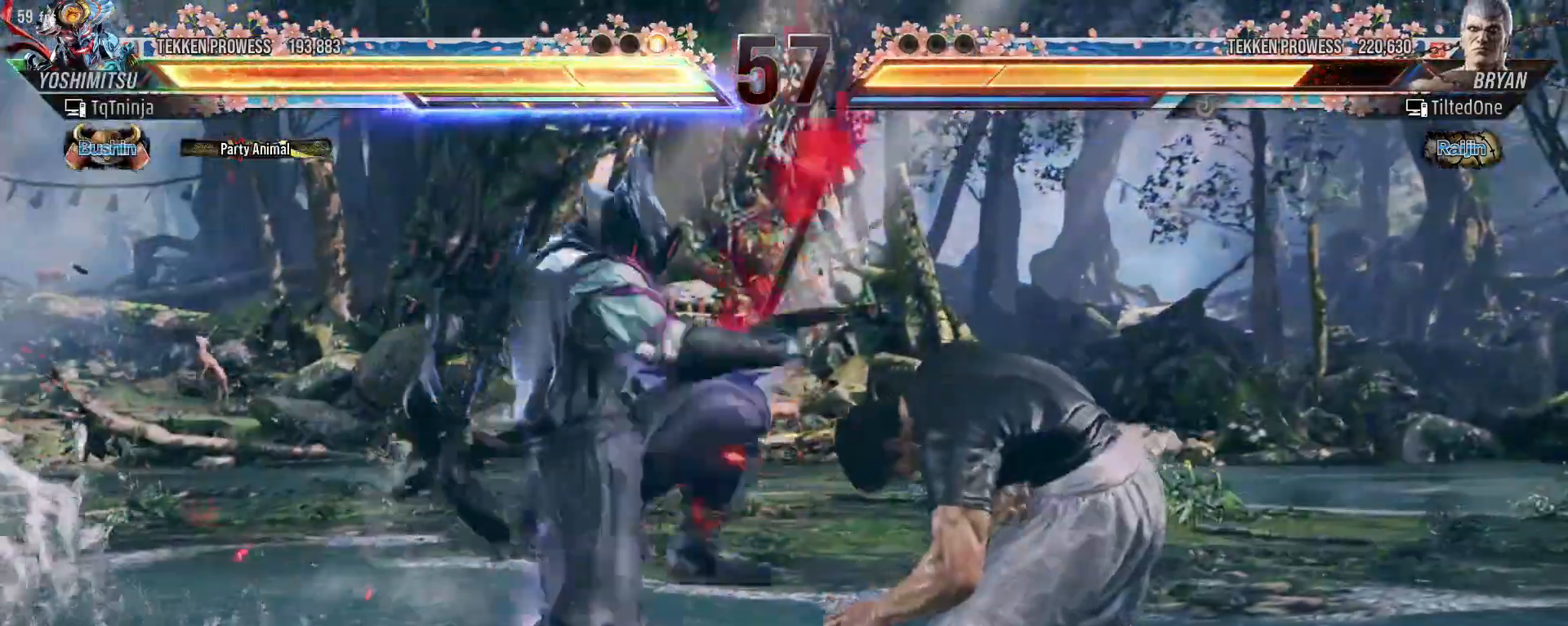
{"dt_ms": 1000, "buttons": [], "left_stick": "center"}